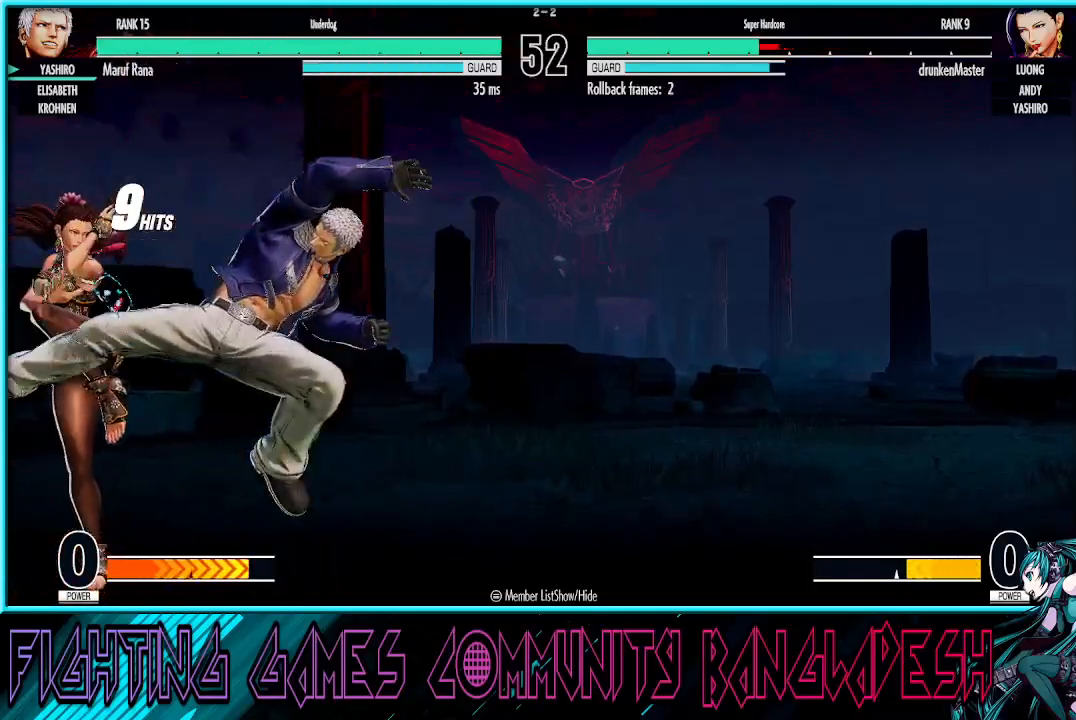
Gameplay with a controller (arcade stick); each line is a JSON object with the inputs held at the frame after it. "events" lists button and stick changes between this image and that frame as [ms after this image, input, new state], when the widget could be followed in between. Not read: L3 R3.
{"buttons": ["CROSS"], "left_stick": "down-left", "events": [[83, "SQUARE", "down"], [83, "left_stick", "down-left"], [250, "SQUARE", "up"], [367, "CROSS", "down"]]}
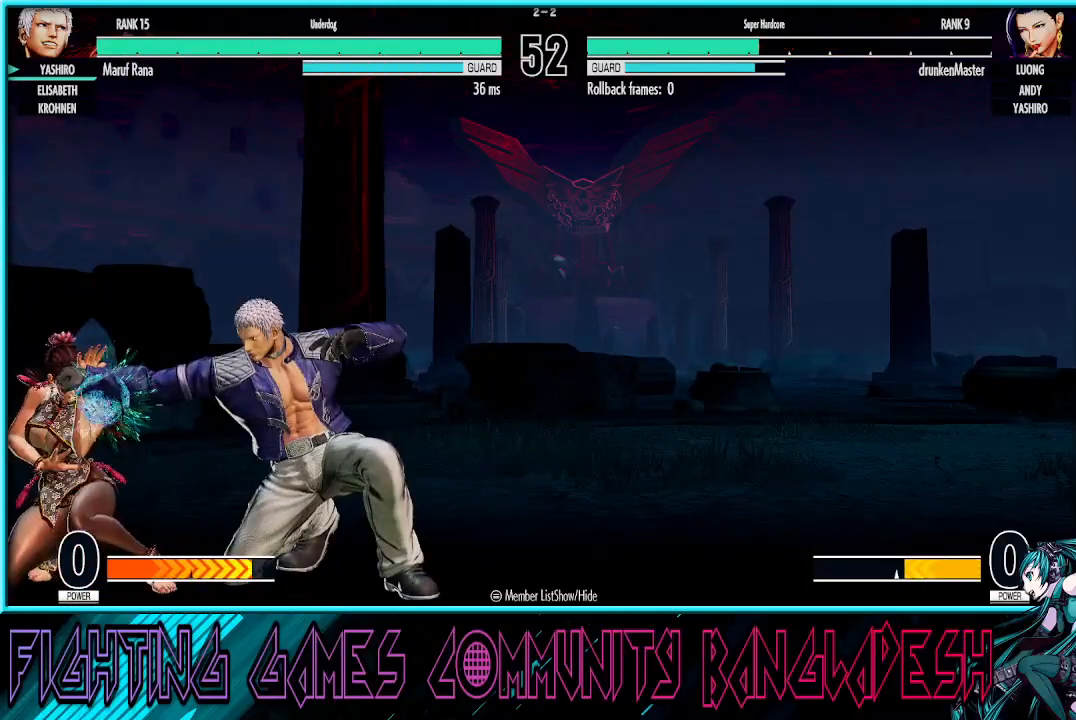
{"buttons": [], "left_stick": "down", "events": [[50, "CROSS", "up"], [83, "left_stick", "center"], [267, "TRIANGLE", "down"], [350, "left_stick", "right"], [400, "TRIANGLE", "up"], [450, "left_stick", "down"]]}
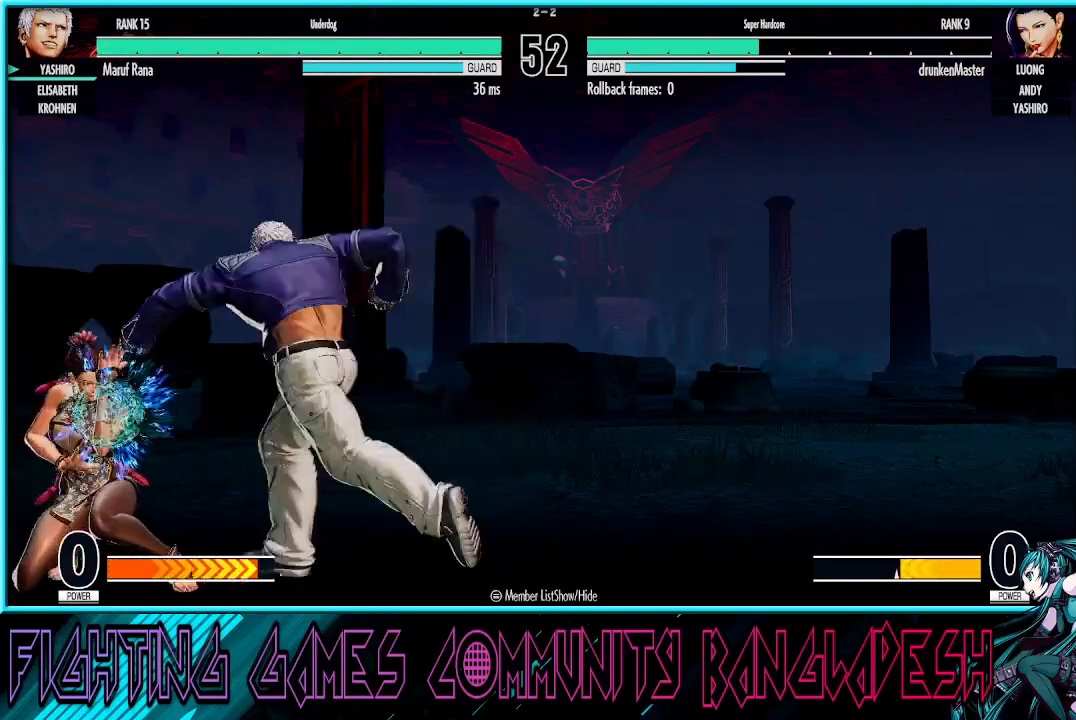
{"buttons": [], "left_stick": "right", "events": [[50, "CROSS", "down"], [50, "left_stick", "left"], [200, "CROSS", "up"], [250, "left_stick", "center"], [350, "left_stick", "right"]]}
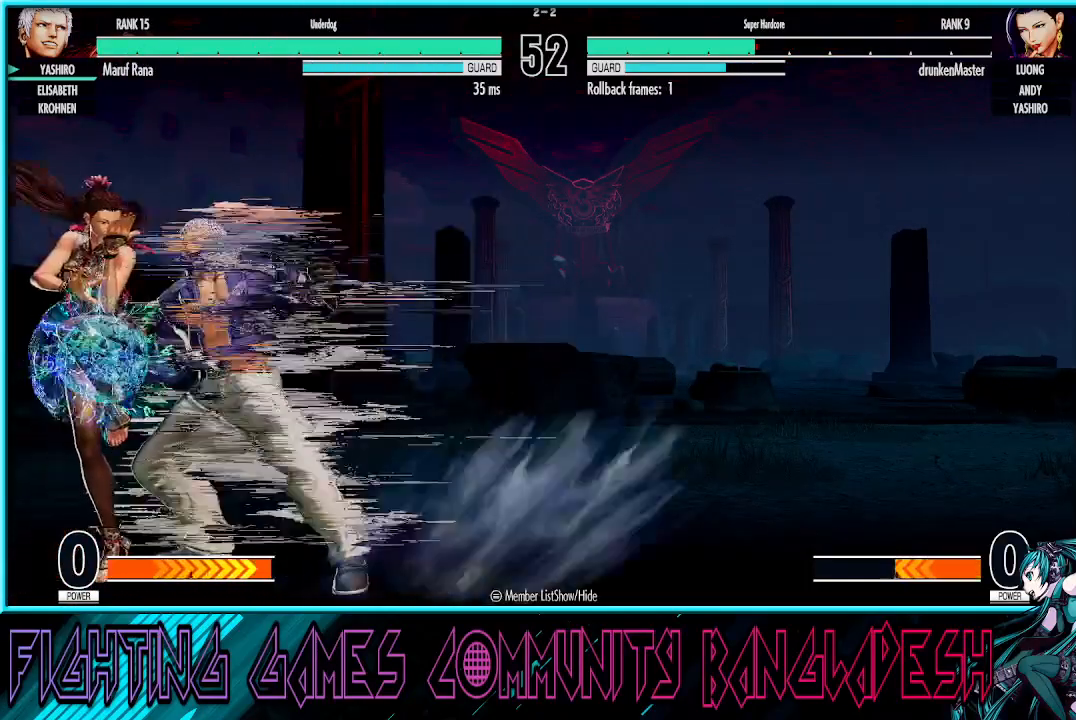
{"buttons": [], "left_stick": "up-left", "events": [[417, "left_stick", "up-left"]]}
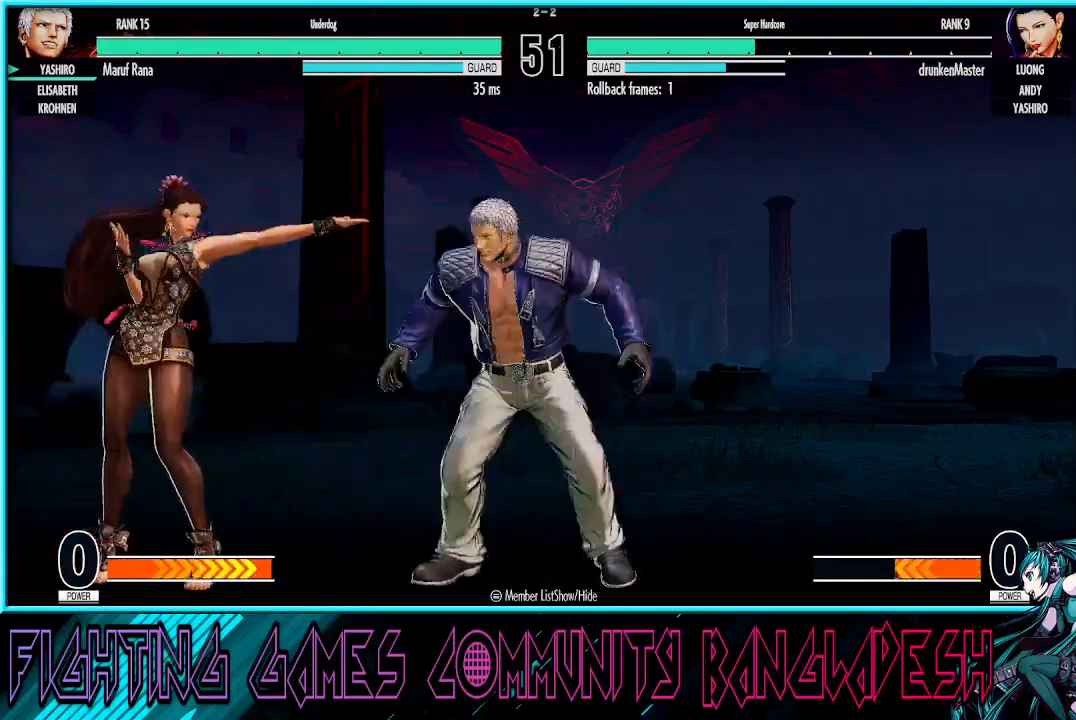
{"buttons": ["TRIANGLE"], "left_stick": "center", "events": [[100, "left_stick", "center"], [267, "TRIANGLE", "down"]]}
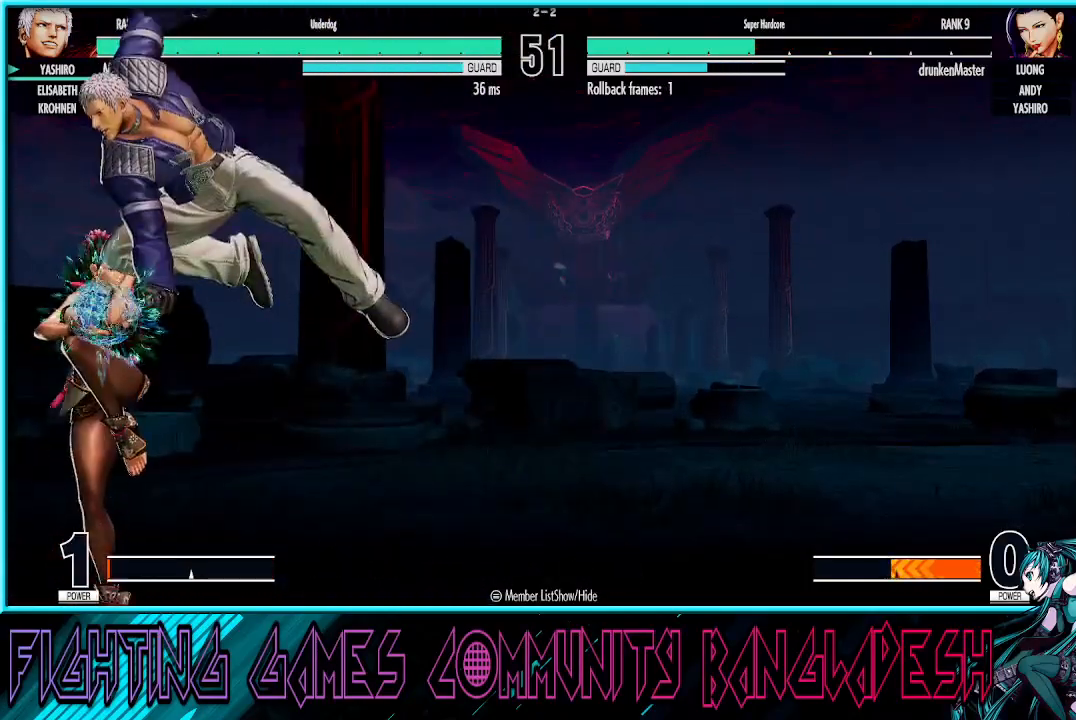
{"buttons": [], "left_stick": "left", "events": [[83, "TRIANGLE", "up"], [233, "CROSS", "down"], [350, "CROSS", "up"], [483, "left_stick", "left"]]}
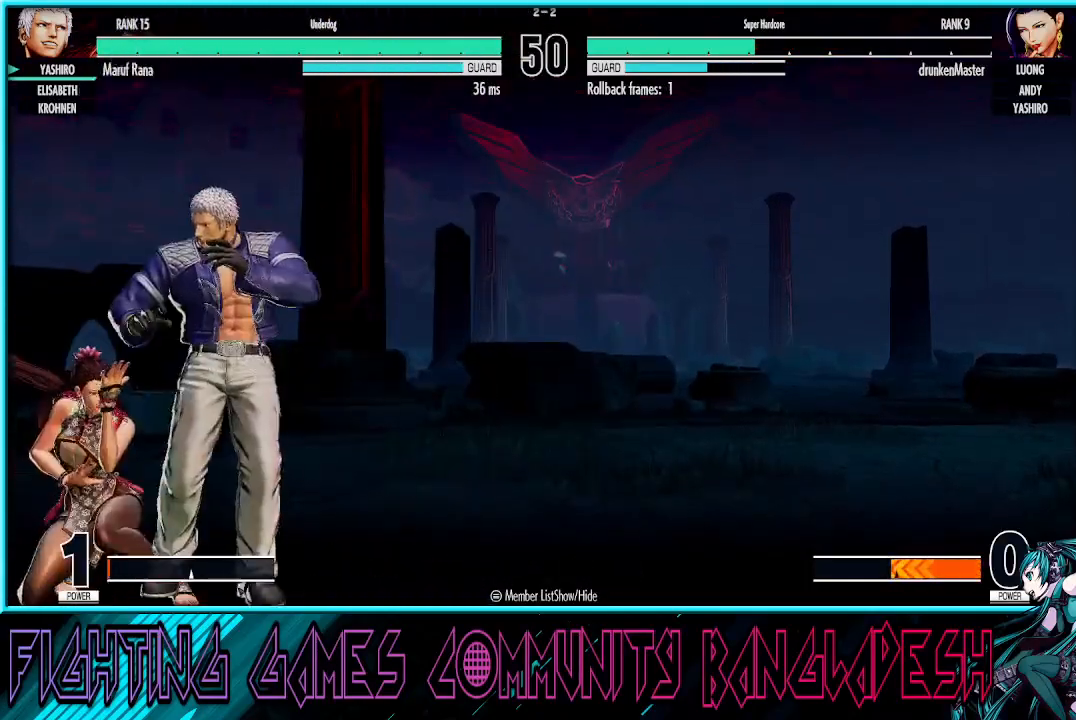
{"buttons": ["CROSS"], "left_stick": "down-left", "events": [[67, "left_stick", "center"], [117, "left_stick", "left"], [233, "SQUARE", "down"], [233, "left_stick", "down-left"], [383, "SQUARE", "up"], [500, "CROSS", "down"]]}
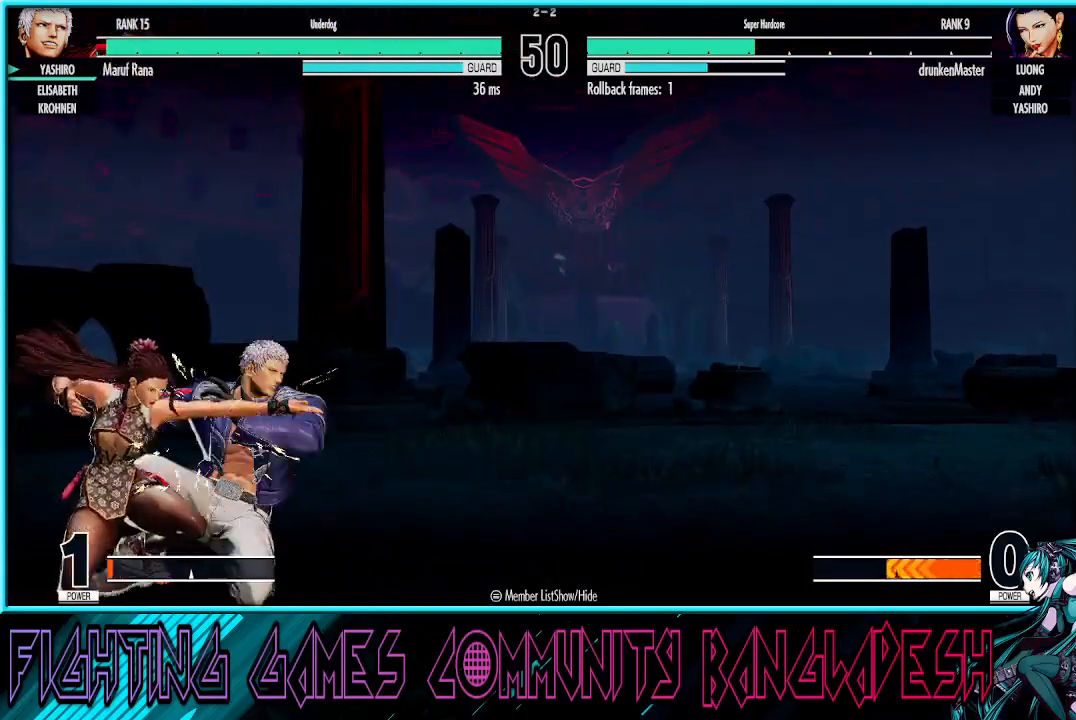
{"buttons": [], "left_stick": "down-right", "events": [[183, "CROSS", "up"], [283, "CROSS", "down"], [333, "left_stick", "down-right"], [450, "CROSS", "up"]]}
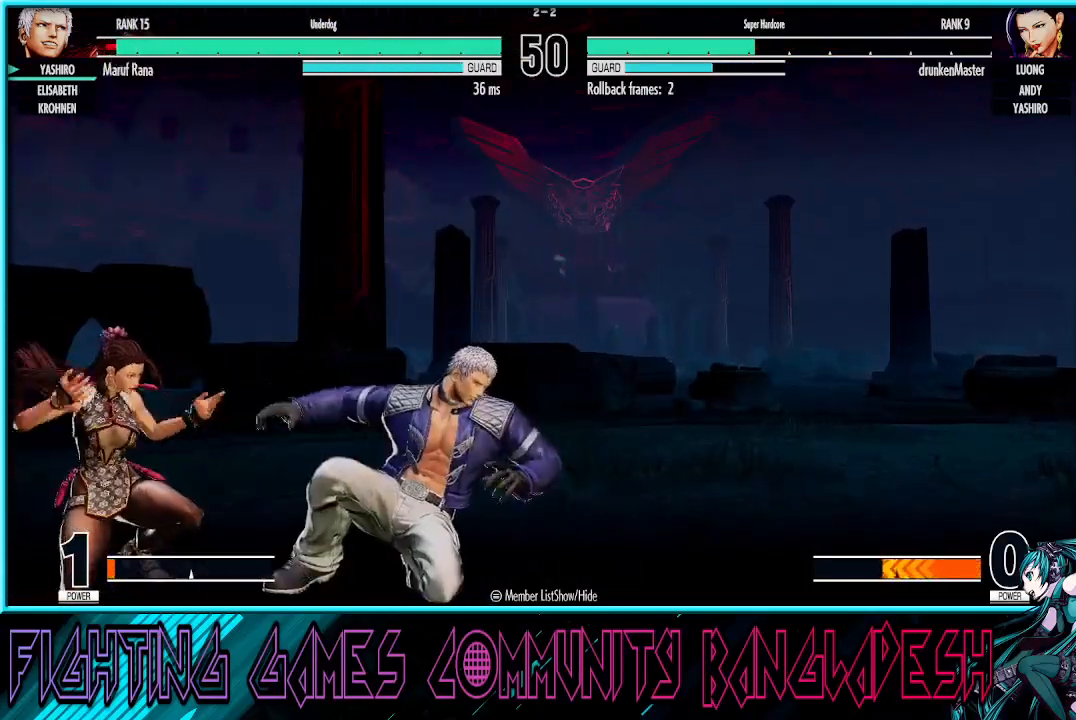
{"buttons": [], "left_stick": "down-right", "events": [[100, "CROSS", "down"], [283, "CROSS", "up"]]}
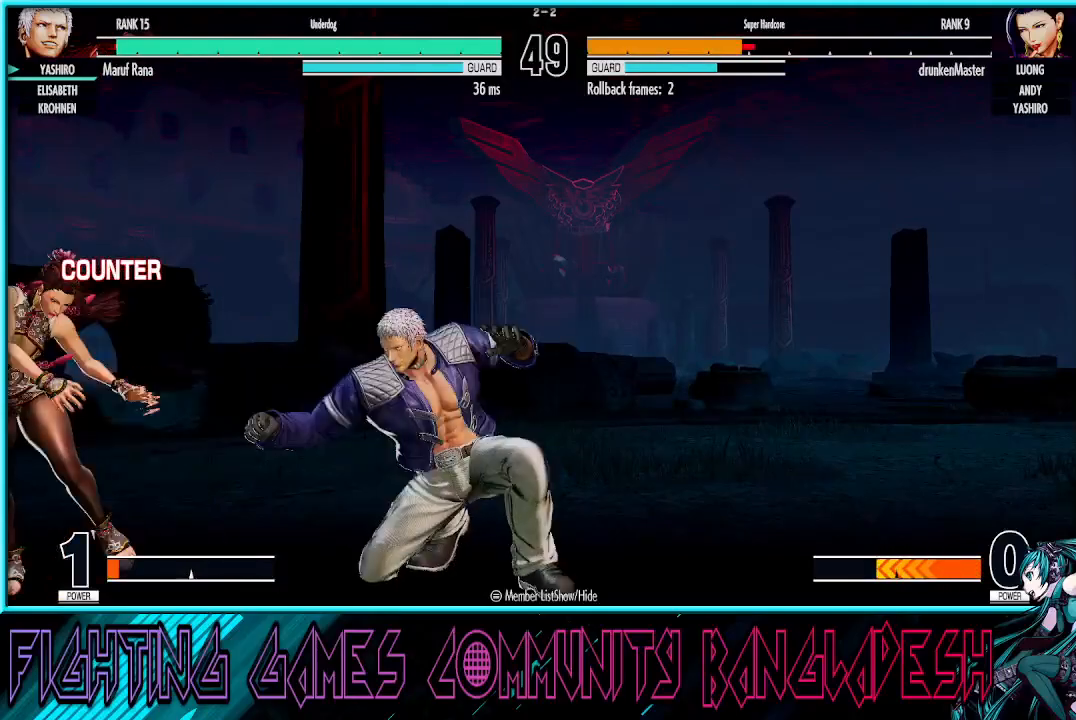
{"buttons": ["TRIANGLE"], "left_stick": "center", "events": [[100, "left_stick", "up-left"], [167, "left_stick", "center"], [217, "left_stick", "down"], [333, "left_stick", "center"], [367, "TRIANGLE", "down"]]}
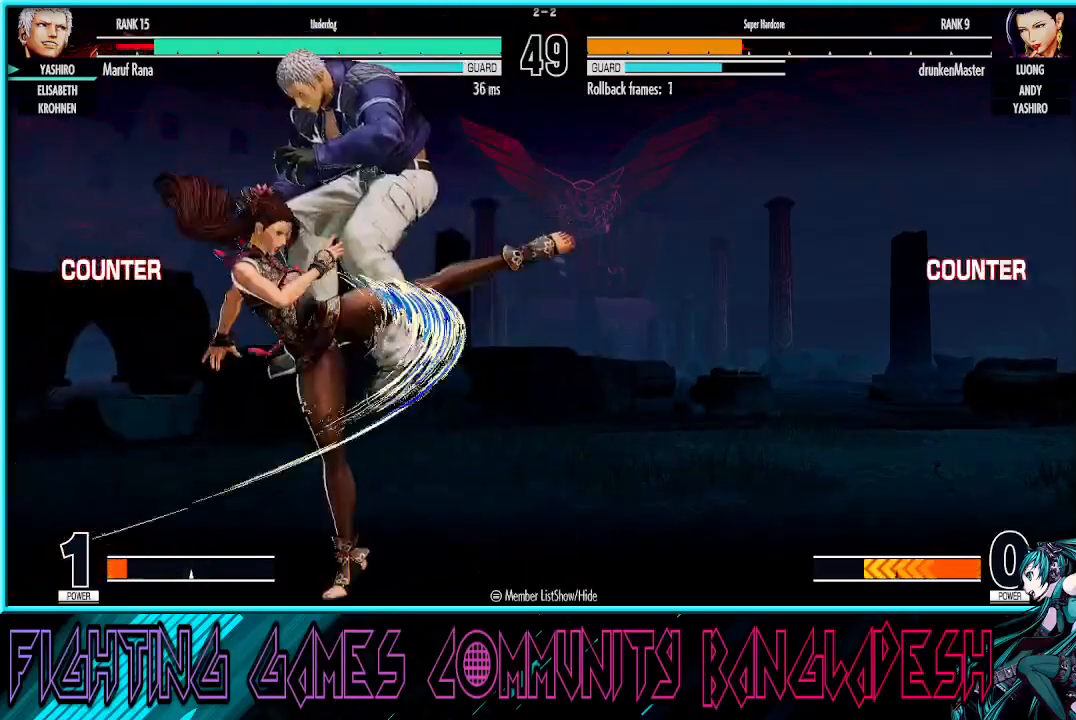
{"buttons": [], "left_stick": "center", "events": [[217, "TRIANGLE", "up"]]}
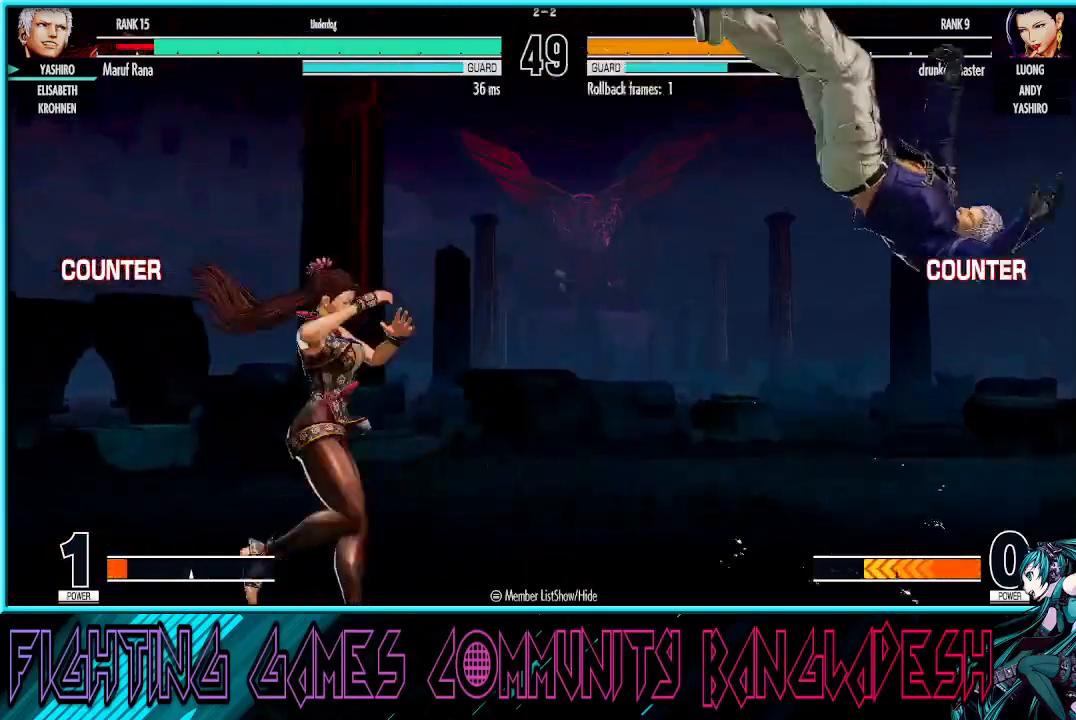
{"buttons": [], "left_stick": "center", "events": [[17, "left_stick", "right"], [117, "SQUARE", "down"], [133, "CROSS", "down"], [283, "left_stick", "center"], [300, "CROSS", "up"], [300, "SQUARE", "up"]]}
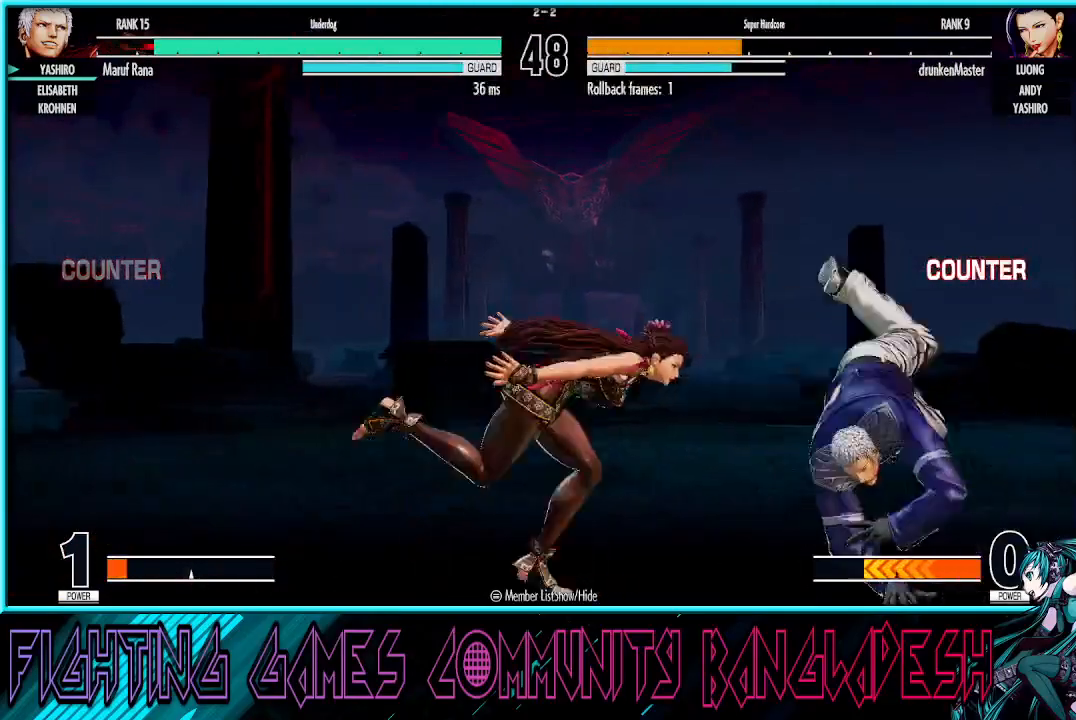
{"buttons": ["CROSS"], "left_stick": "down-right", "events": [[33, "left_stick", "right"], [100, "left_stick", "down-right"], [467, "CROSS", "down"]]}
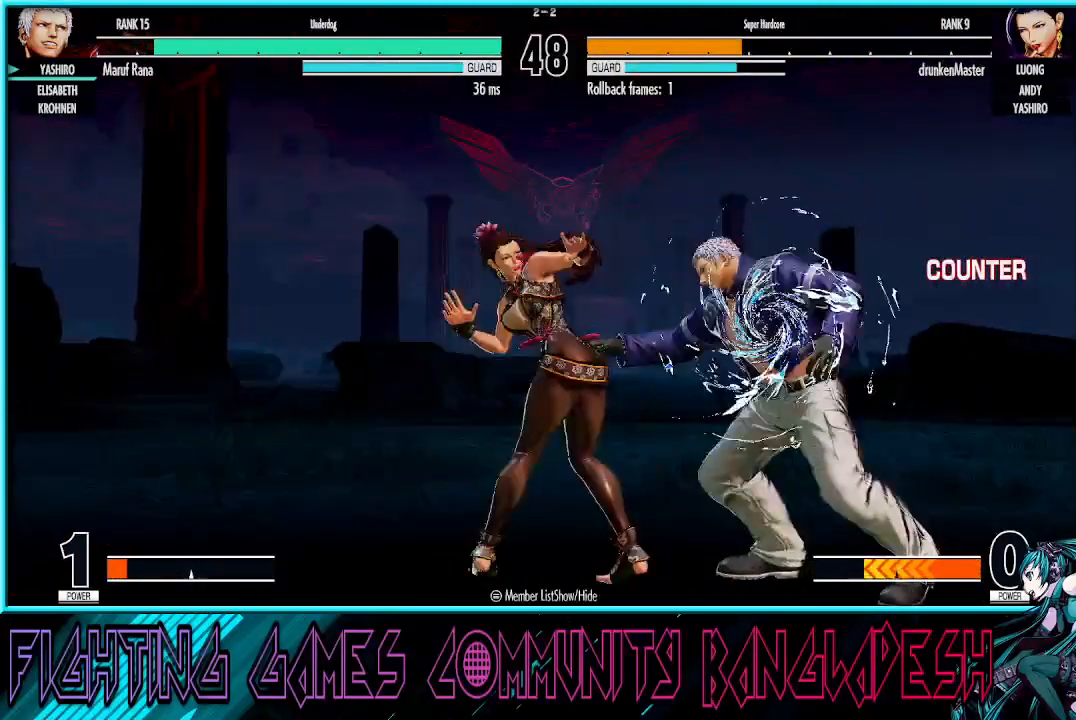
{"buttons": ["CROSS", "SQUARE"], "left_stick": "right", "events": [[117, "CROSS", "up"], [300, "CROSS", "down"], [300, "left_stick", "center"], [383, "CROSS", "up"], [450, "CROSS", "down"], [450, "SQUARE", "down"], [483, "left_stick", "right"]]}
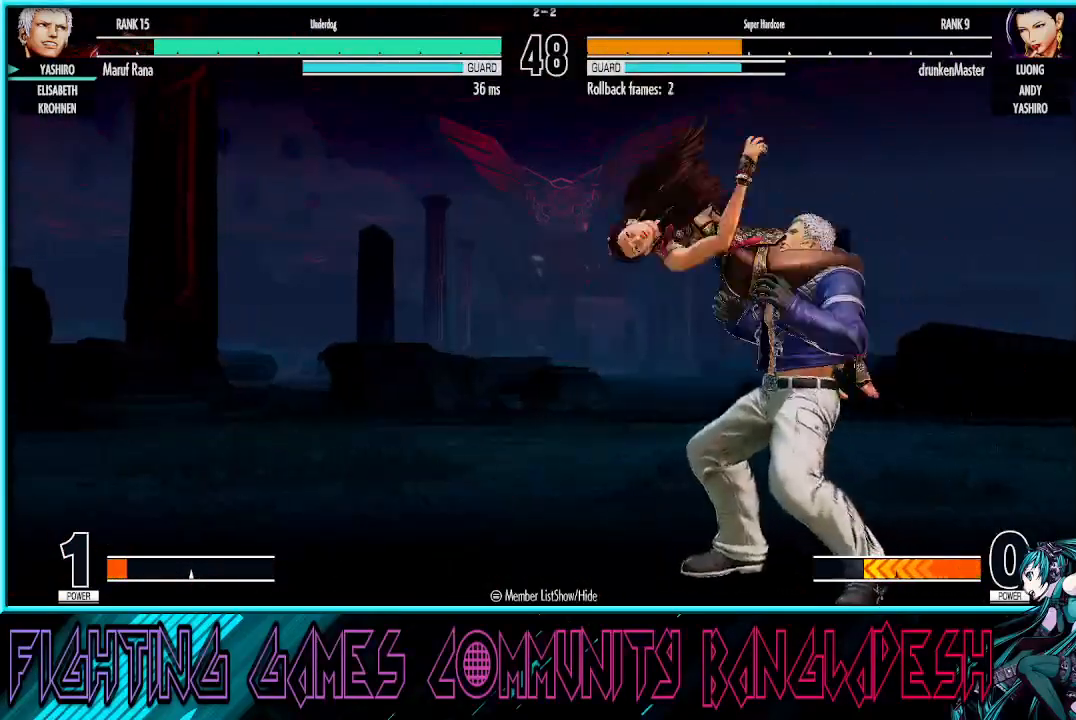
{"buttons": ["SQUARE", "TRIANGLE"], "left_stick": "right", "events": [[83, "left_stick", "center"], [200, "CROSS", "up"], [217, "left_stick", "right"], [250, "CROSS", "down"], [333, "left_stick", "center"], [450, "left_stick", "right"], [467, "CROSS", "up"], [500, "TRIANGLE", "down"]]}
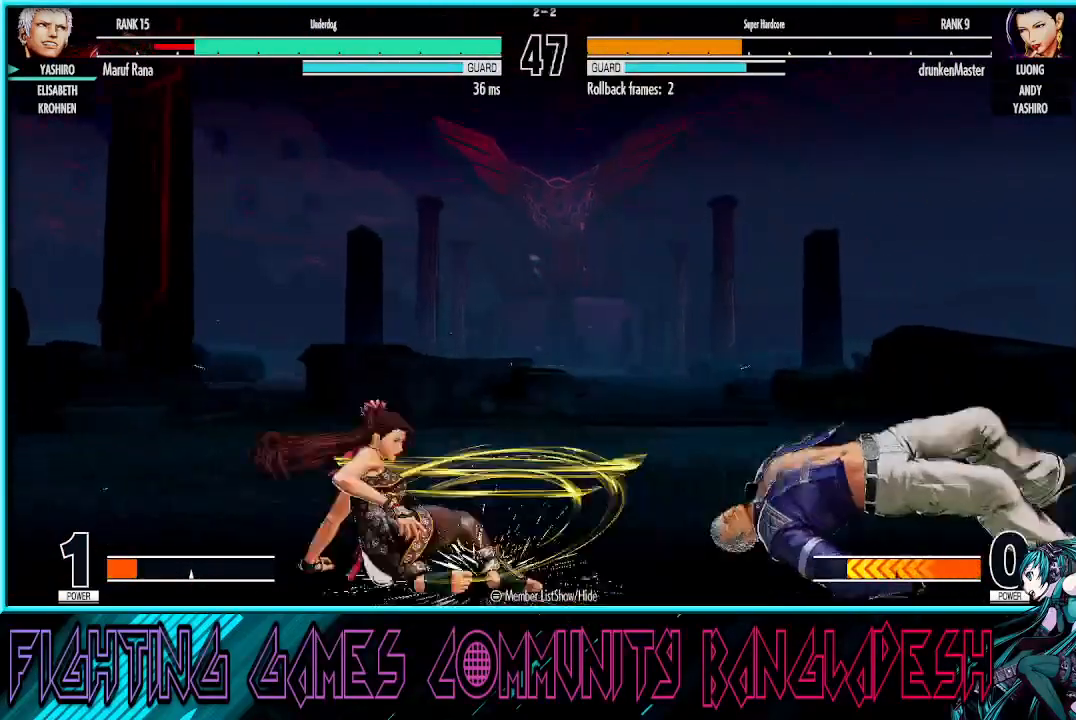
{"buttons": [], "left_stick": "right", "events": [[67, "CROSS", "down"], [67, "TRIANGLE", "up"], [67, "left_stick", "center"], [133, "CROSS", "up"], [133, "SQUARE", "up"], [183, "left_stick", "right"], [233, "CROSS", "down"], [250, "SQUARE", "down"], [317, "left_stick", "center"], [433, "CROSS", "up"], [450, "SQUARE", "up"], [483, "left_stick", "right"]]}
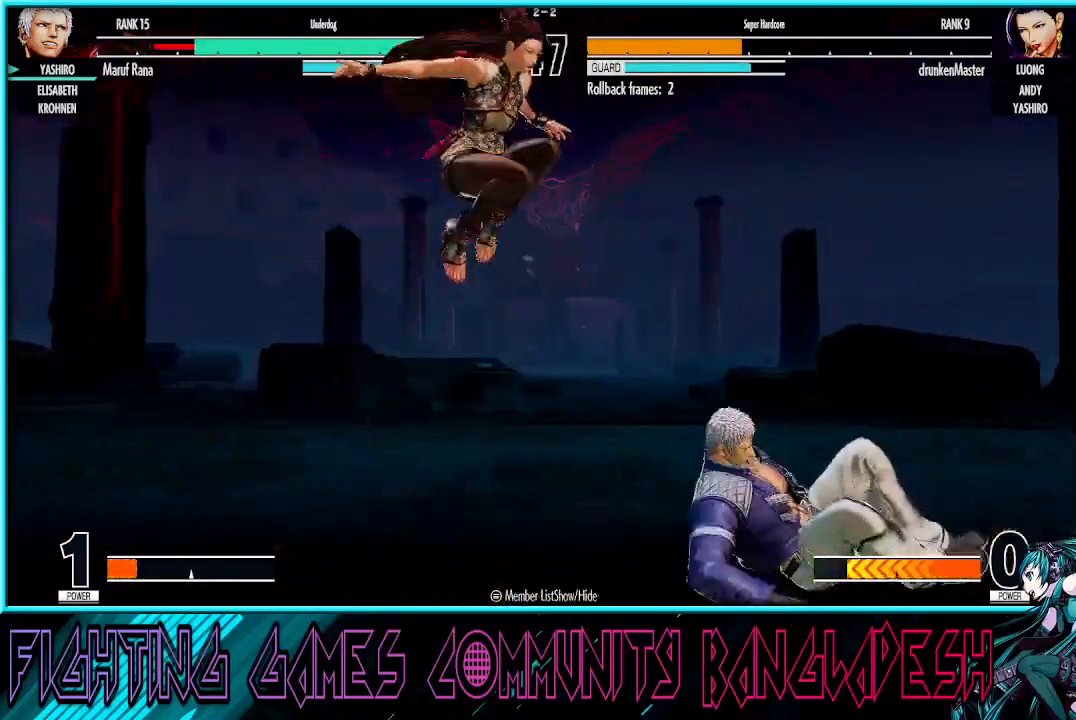
{"buttons": ["CROSS", "SQUARE"], "left_stick": "left", "events": [[150, "left_stick", "left"], [183, "CROSS", "down"], [183, "SQUARE", "down"]]}
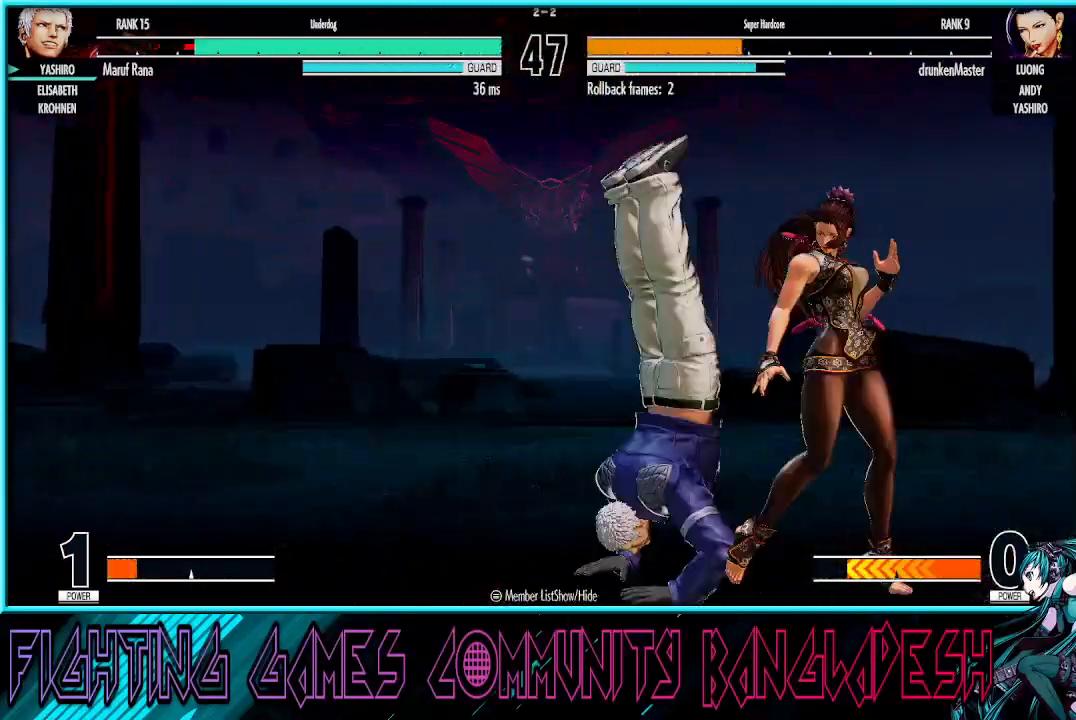
{"buttons": [], "left_stick": "down-left", "events": [[100, "CROSS", "up"], [133, "SQUARE", "up"], [133, "left_stick", "down-left"]]}
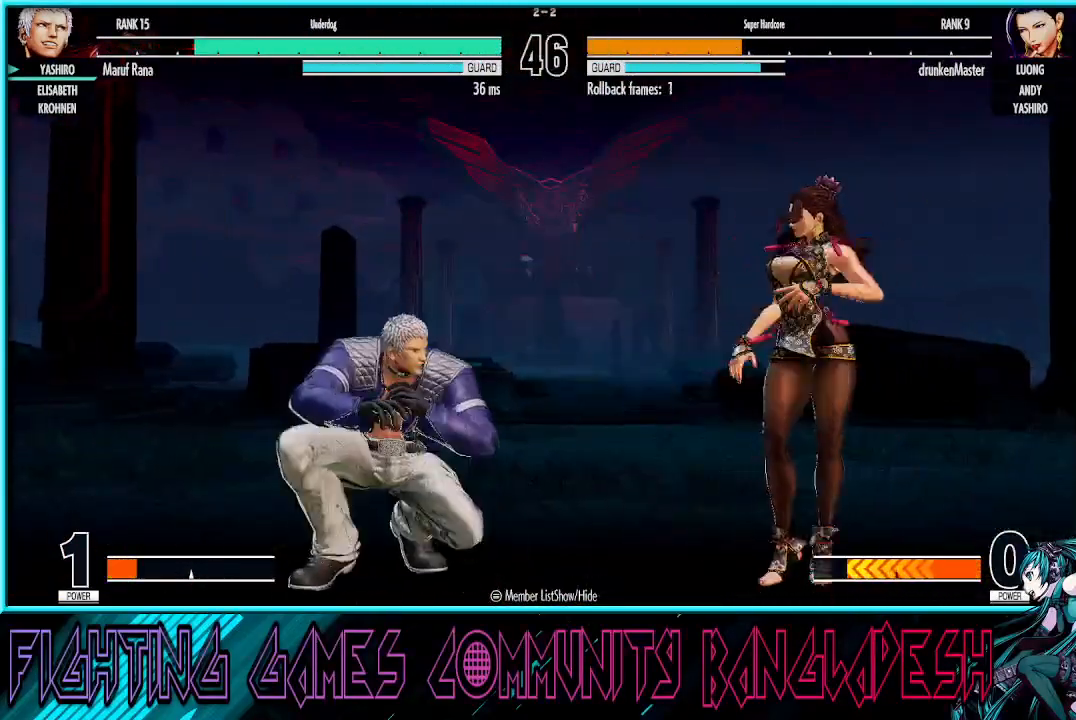
{"buttons": ["TRIANGLE"], "left_stick": "center", "events": [[67, "left_stick", "up"], [117, "left_stick", "up-right"], [400, "left_stick", "center"], [483, "TRIANGLE", "down"]]}
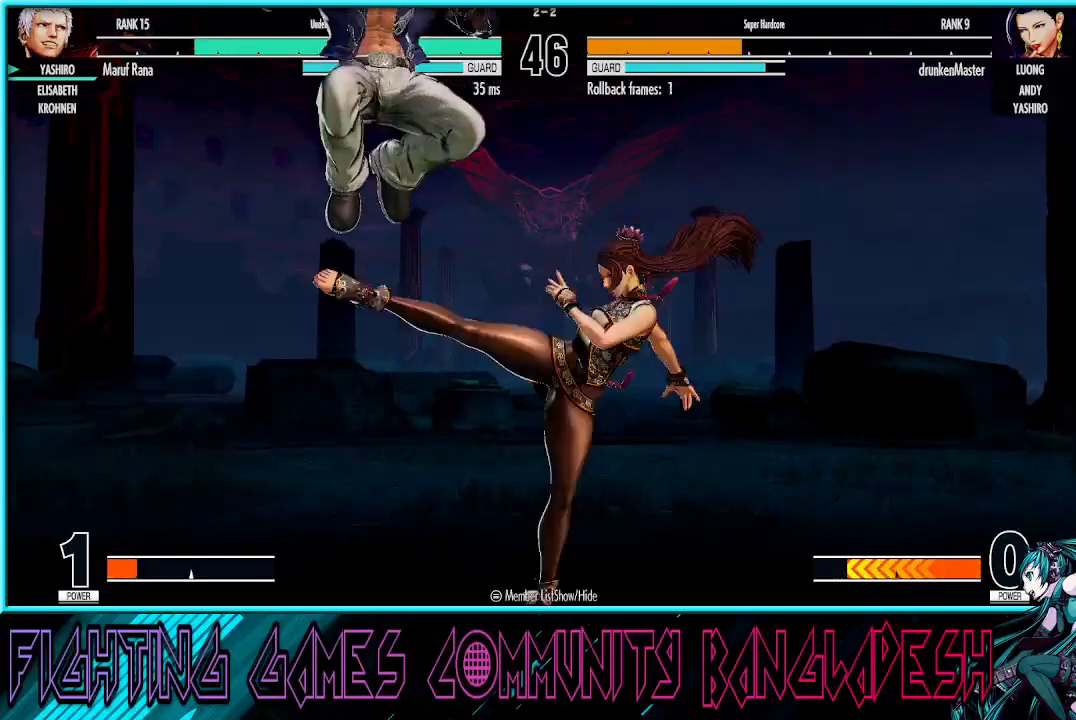
{"buttons": [], "left_stick": "right", "events": [[133, "TRIANGLE", "up"], [300, "left_stick", "right"], [367, "TRIANGLE", "down"], [500, "TRIANGLE", "up"]]}
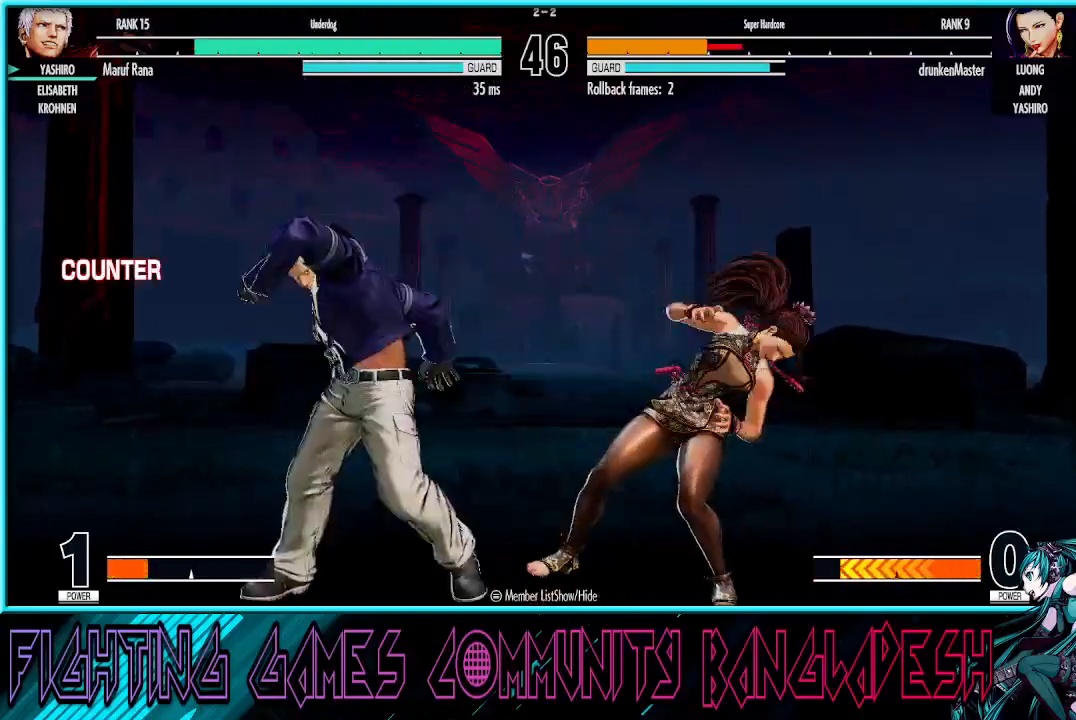
{"buttons": [], "left_stick": "center", "events": [[83, "CROSS", "down"], [250, "CROSS", "up"], [400, "left_stick", "center"]]}
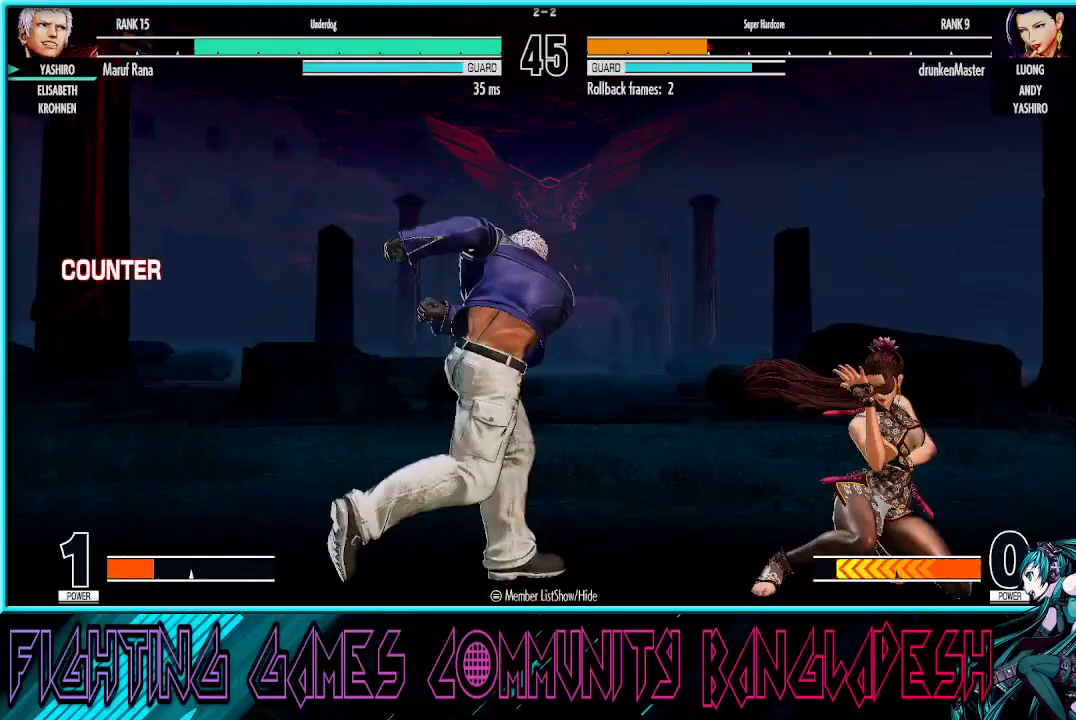
{"buttons": ["CROSS"], "left_stick": "right", "events": [[150, "left_stick", "left"], [183, "TRIANGLE", "down"], [317, "TRIANGLE", "up"], [317, "left_stick", "down"], [400, "left_stick", "right"], [433, "CROSS", "down"]]}
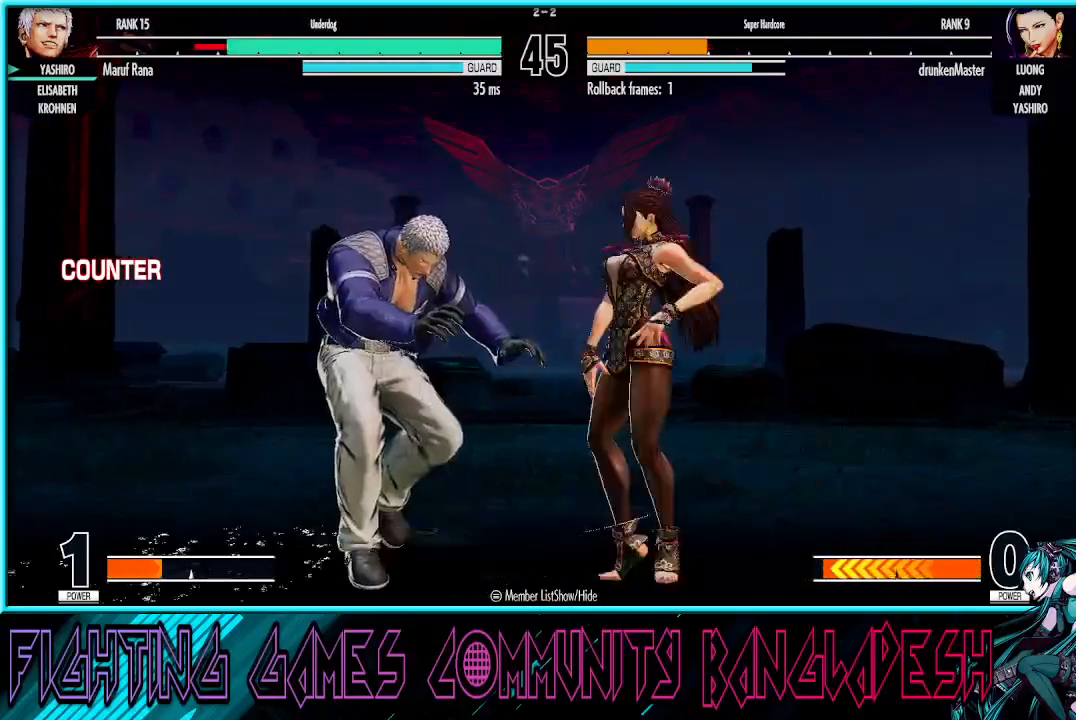
{"buttons": [], "left_stick": "center", "events": [[83, "CROSS", "up"], [117, "left_stick", "center"], [217, "left_stick", "left"], [350, "CROSS", "down"], [350, "SQUARE", "down"], [433, "left_stick", "center"], [450, "CROSS", "up"], [450, "SQUARE", "up"]]}